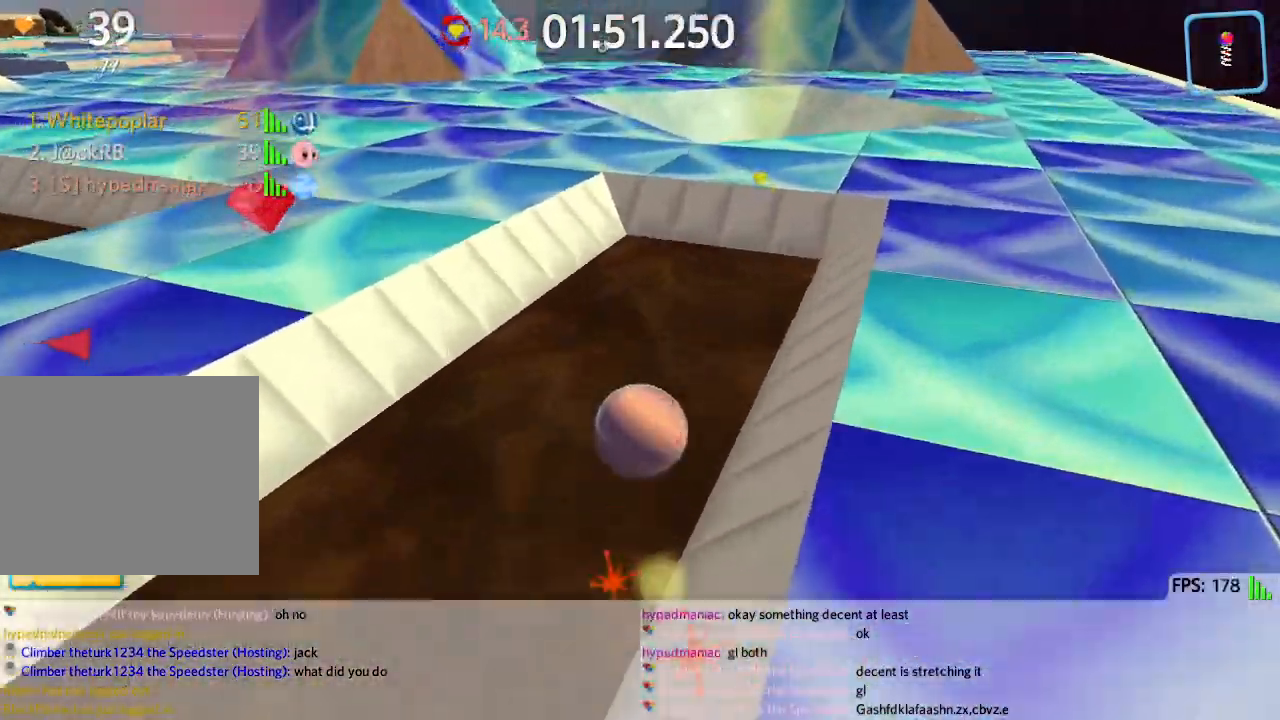
Gameplay with keyboard; each line is a JSON object with the keys held at the frame after it. "events" lists presses ("down") and releases ("up") of "a", "ctrl", "d", "e", "q", "s", "shift", "space" and "w" between this image and that frame as [ms after this image, input, new state], when the widget could be followed in between. No other keys are recorded. Mouse input is not recorded.
{"keys": ["w"]}
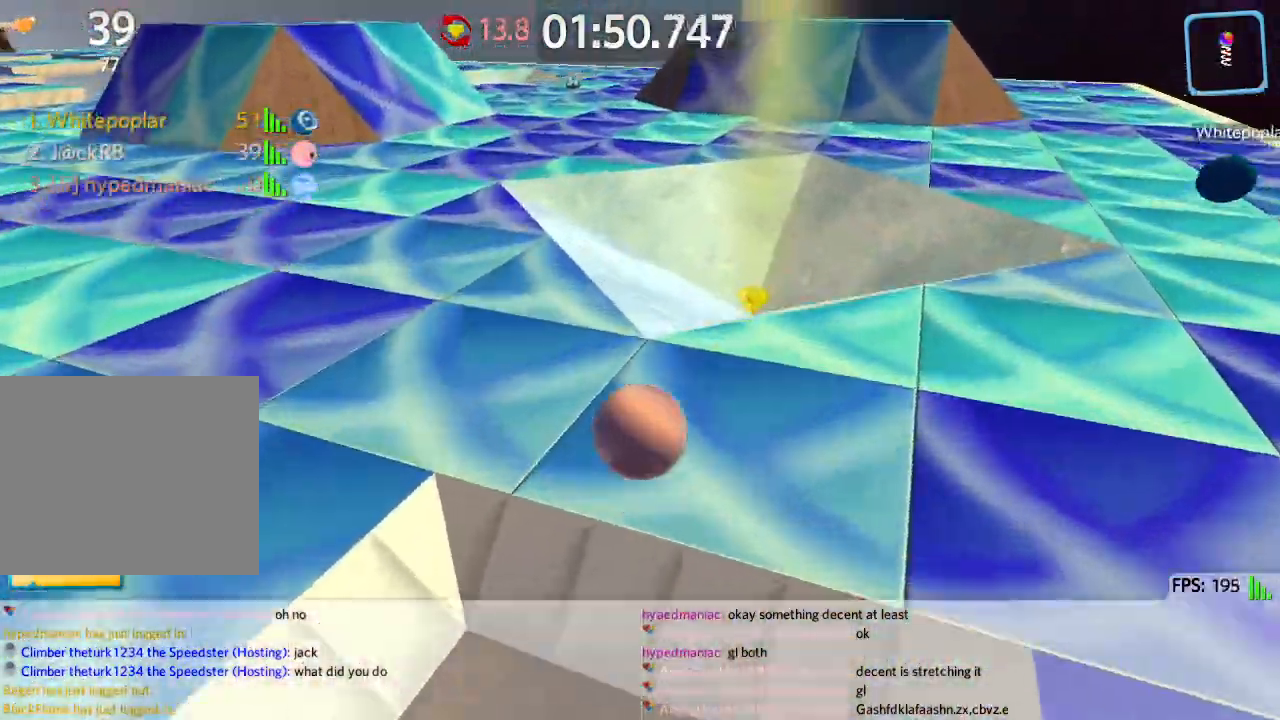
{"keys": ["a", "w"], "events": [[83, "d", "down"], [233, "d", "up"], [333, "a", "down"]]}
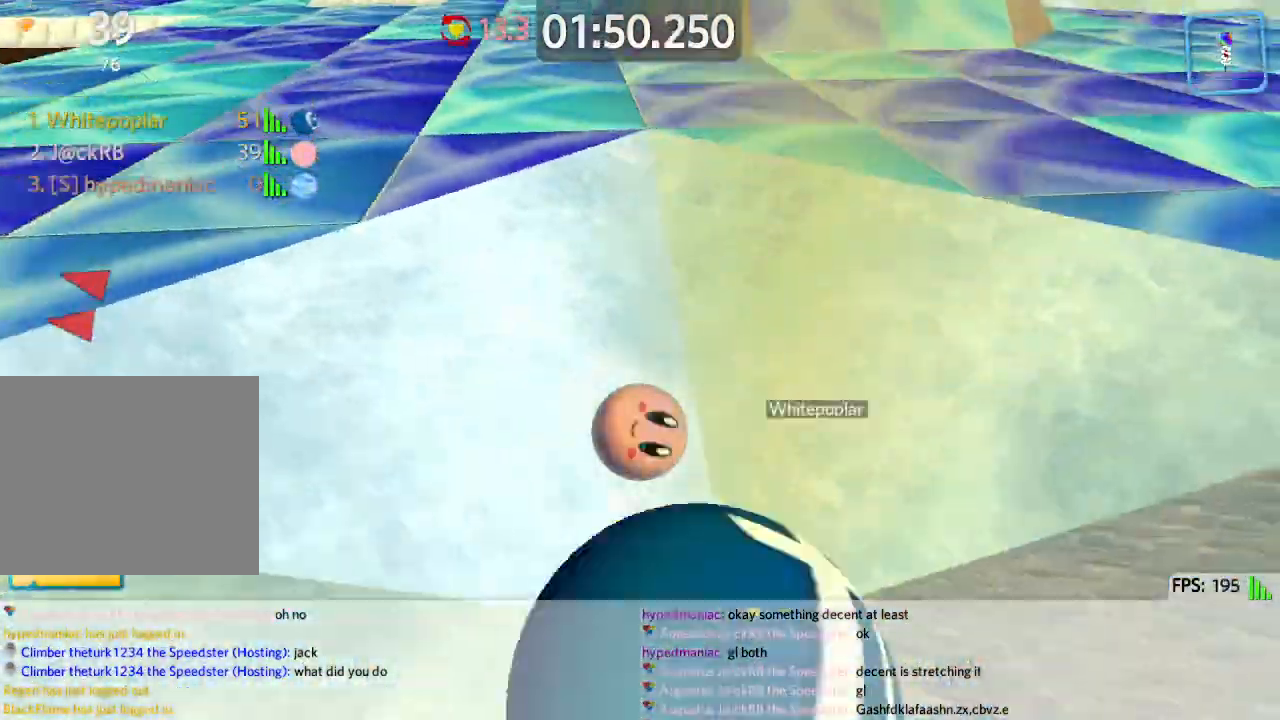
{"keys": ["a", "w"], "events": [[50, "space", "down"], [167, "space", "up"]]}
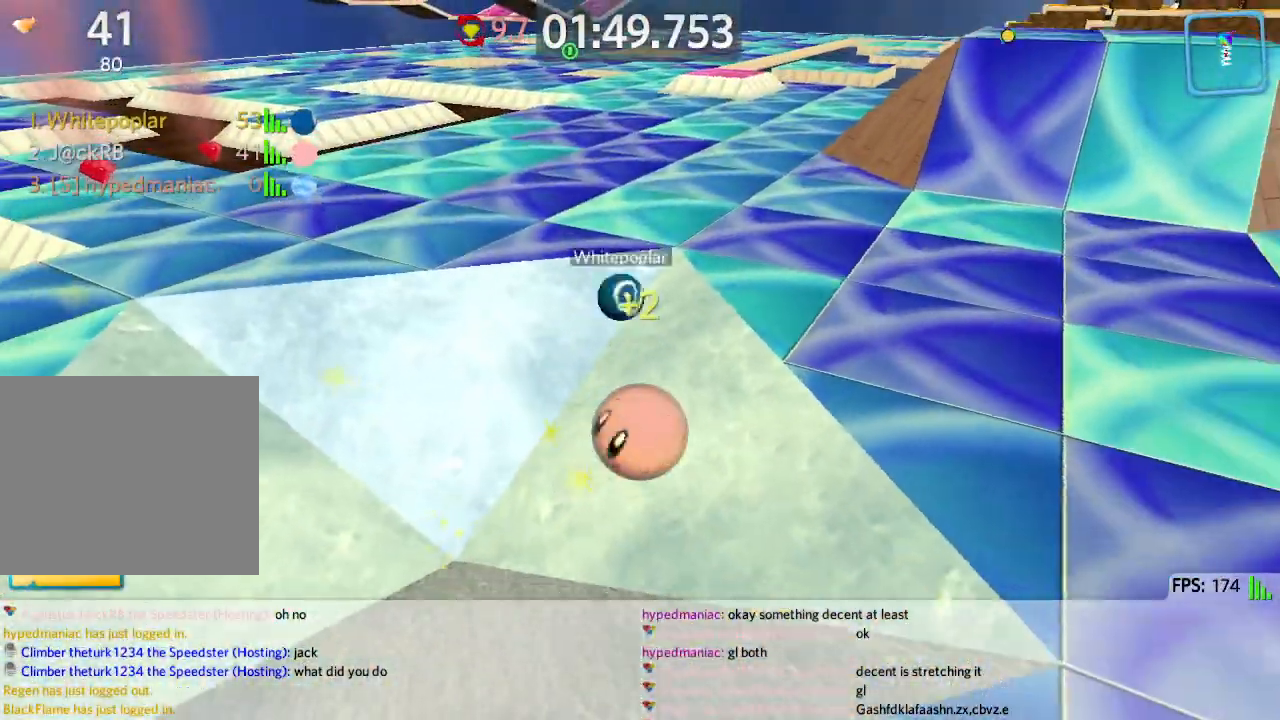
{"keys": ["a", "w"], "events": []}
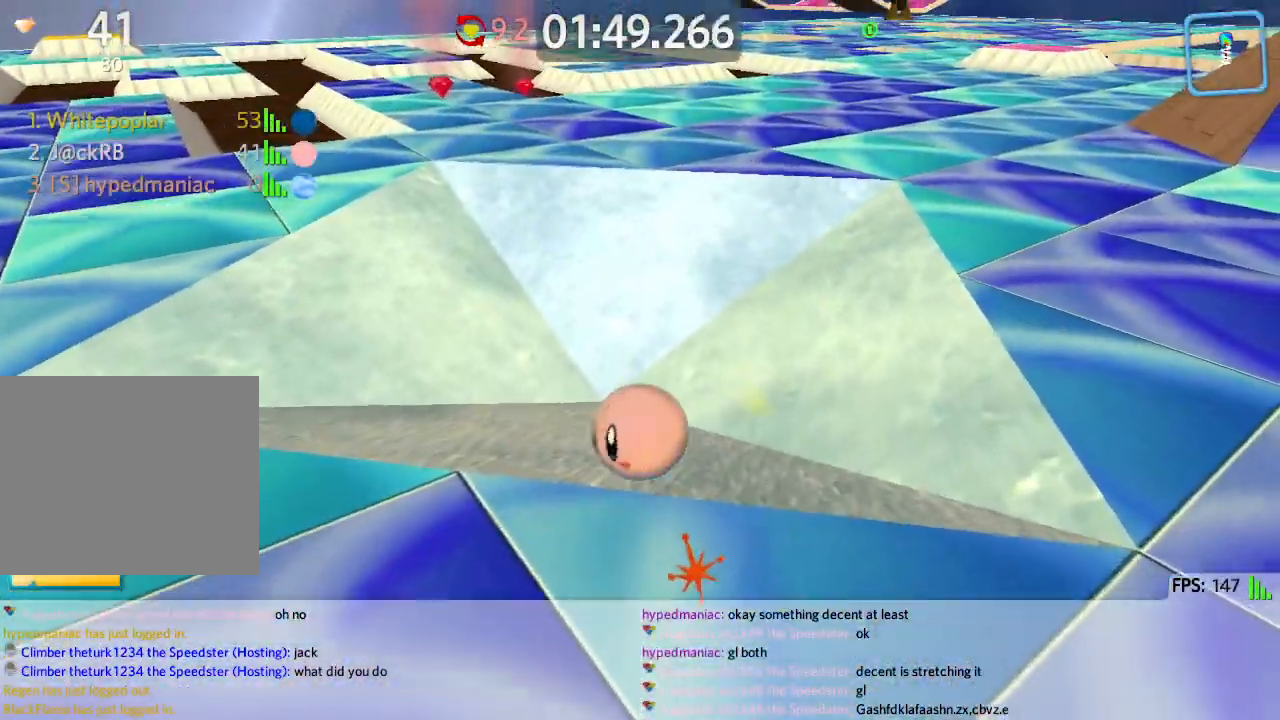
{"keys": ["a", "space", "w"], "events": [[450, "space", "down"]]}
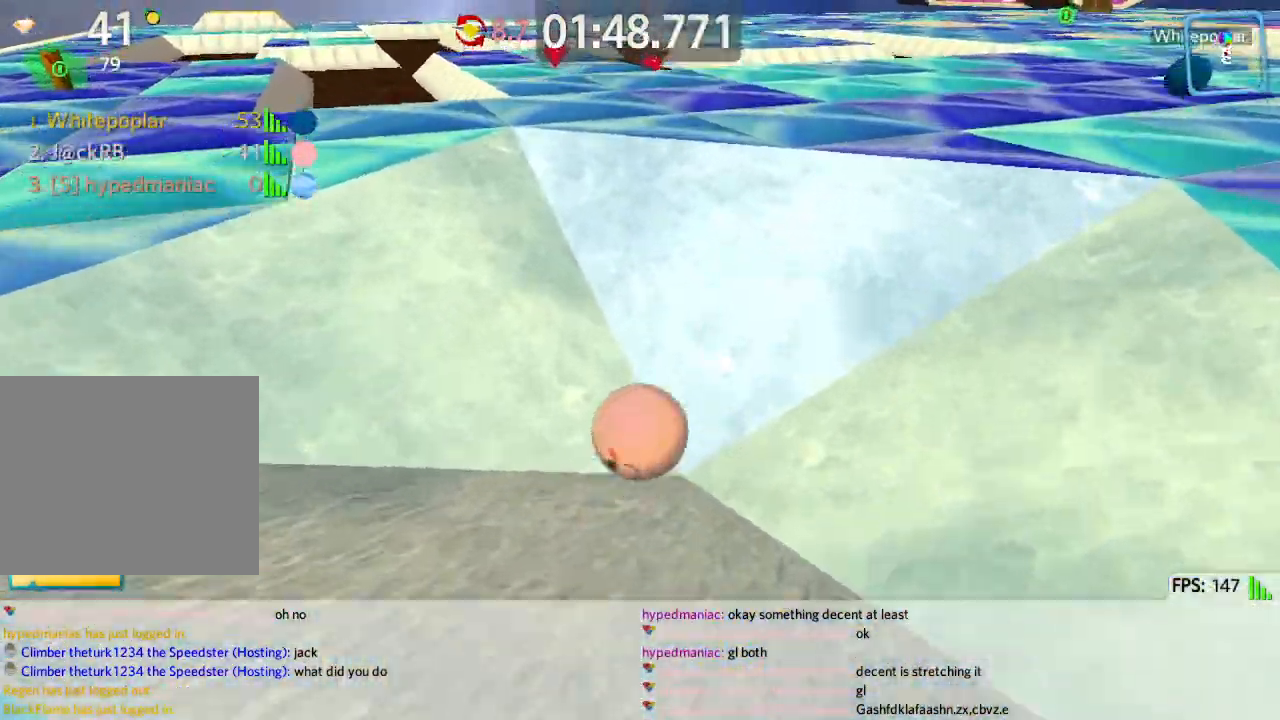
{"keys": ["w"], "events": [[17, "space", "up"], [267, "a", "up"], [317, "d", "down"], [417, "d", "up"]]}
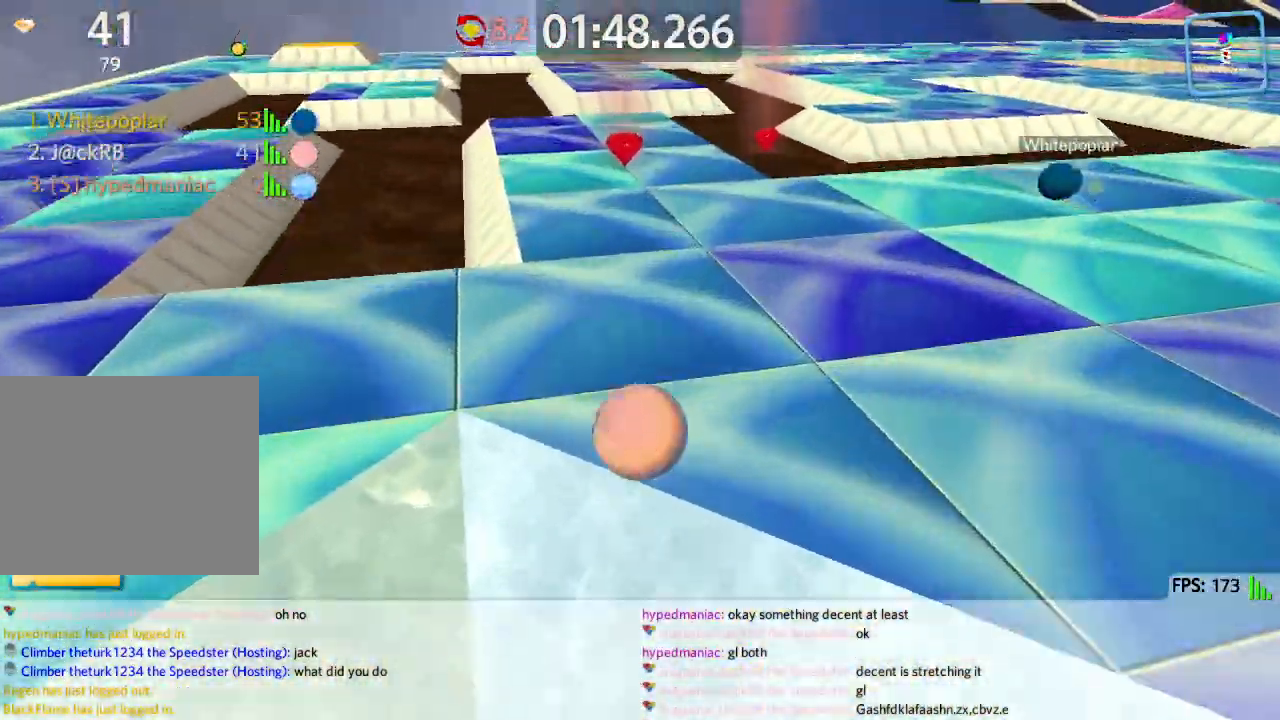
{"keys": ["d", "w"], "events": [[400, "d", "down"]]}
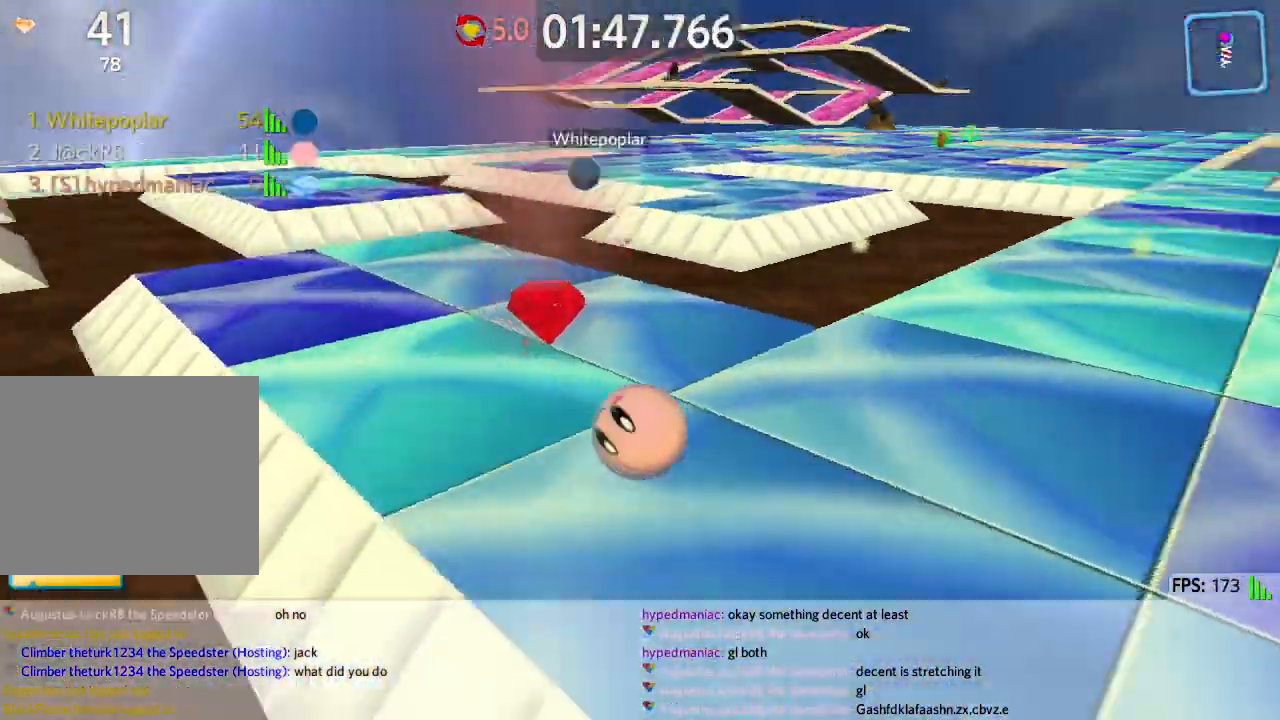
{"keys": ["d", "s"], "events": [[200, "space", "down"], [267, "space", "up"], [300, "w", "up"], [383, "s", "down"]]}
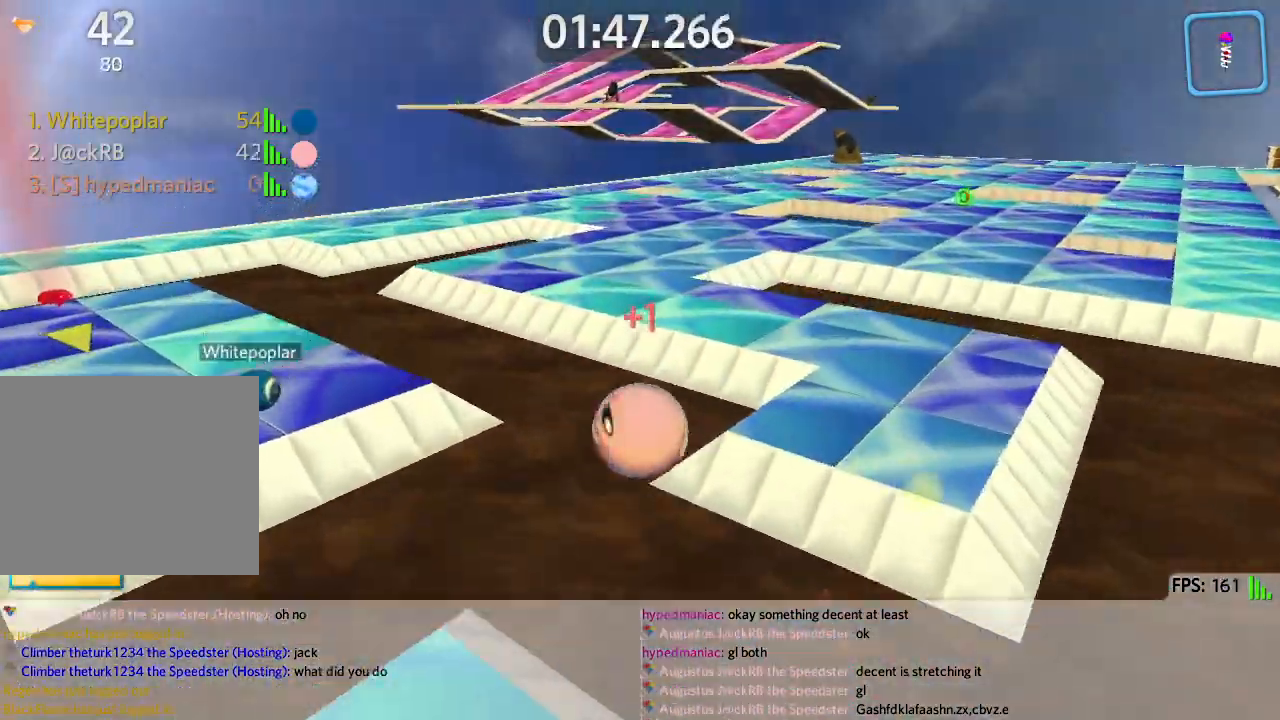
{"keys": ["a", "space", "w"], "events": [[100, "s", "up"], [183, "a", "down"], [183, "d", "up"], [283, "w", "down"], [483, "space", "down"]]}
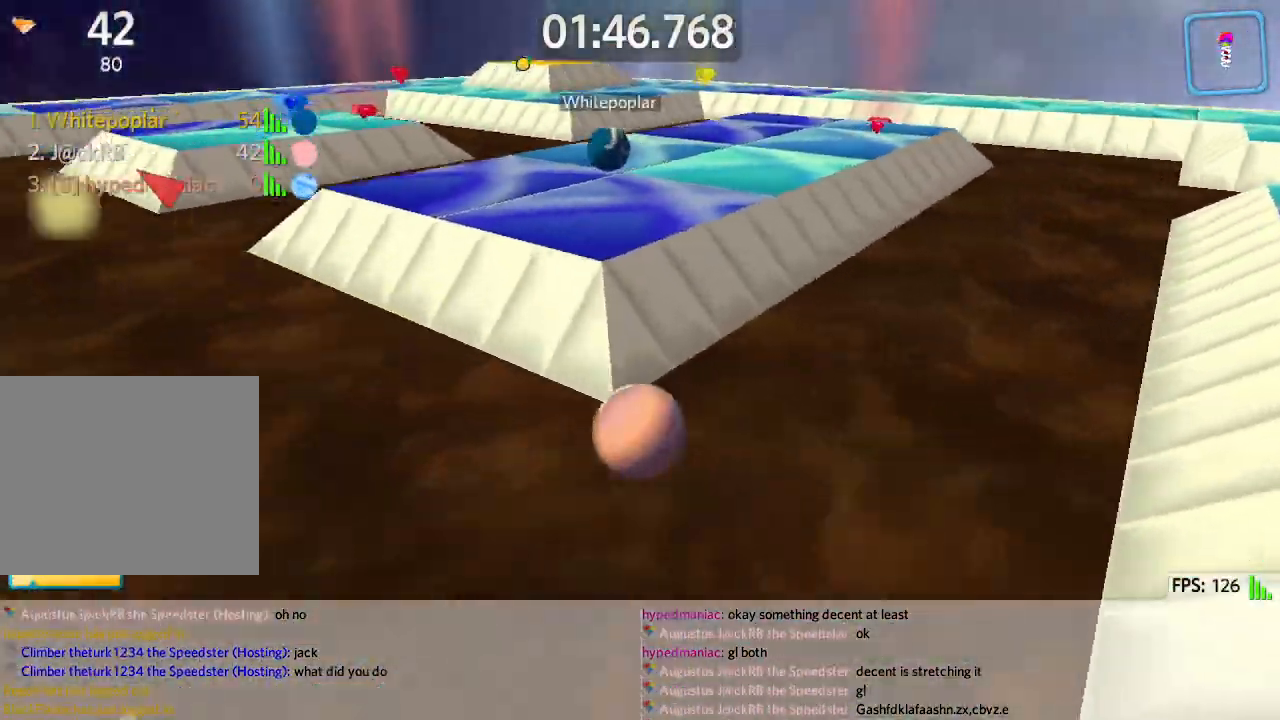
{"keys": ["a", "space", "w"], "events": []}
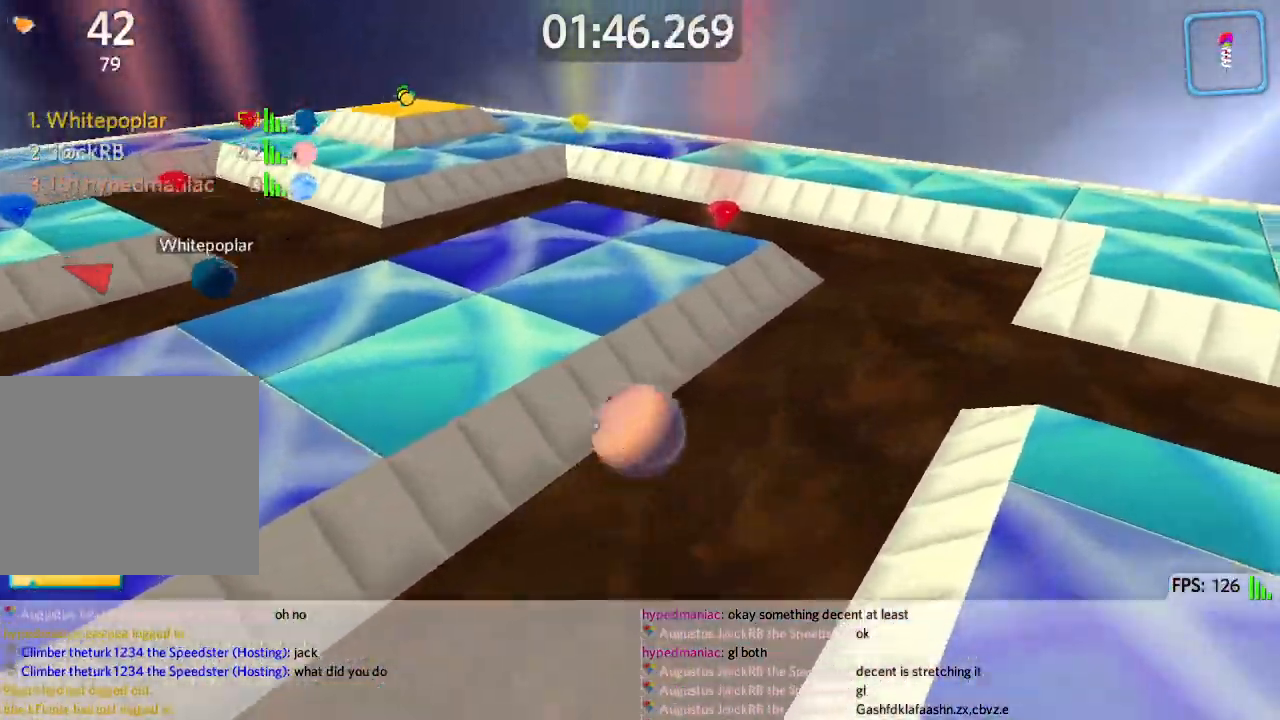
{"keys": ["a", "w"], "events": [[167, "a", "up"], [300, "a", "down"], [367, "space", "up"]]}
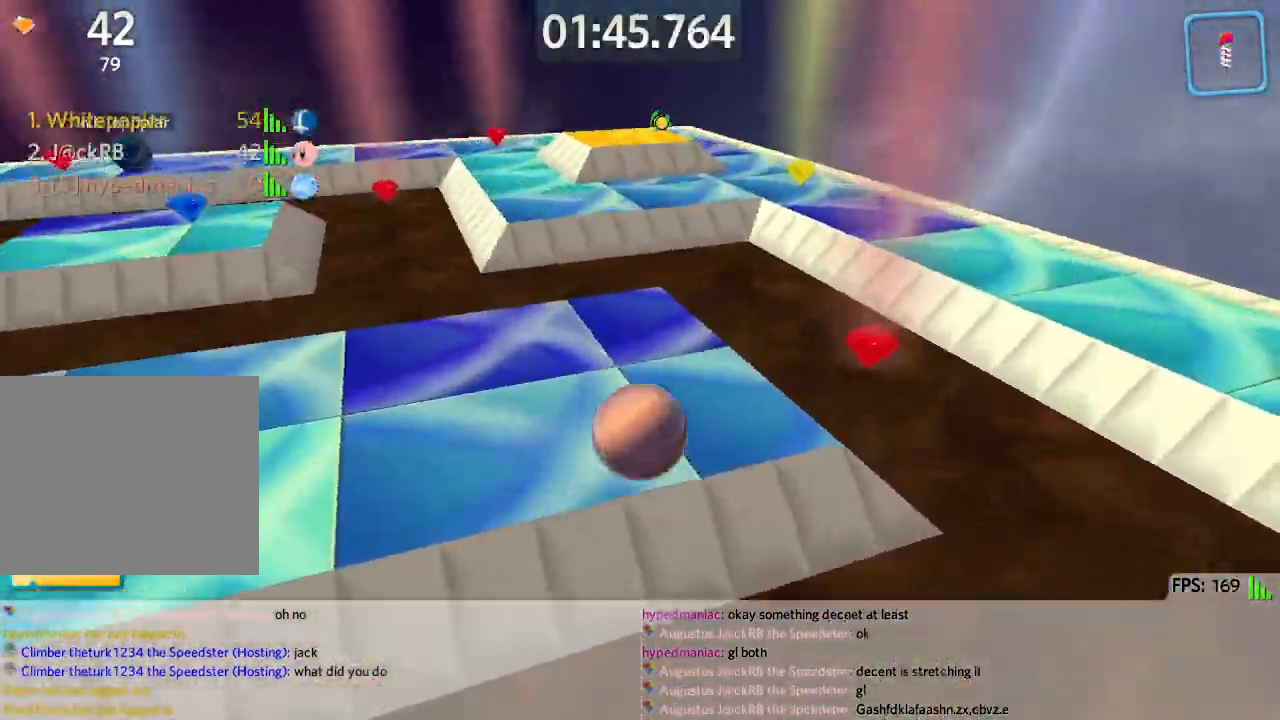
{"keys": ["a", "space"], "events": [[50, "a", "up"], [400, "space", "down"], [450, "a", "down"], [467, "w", "up"]]}
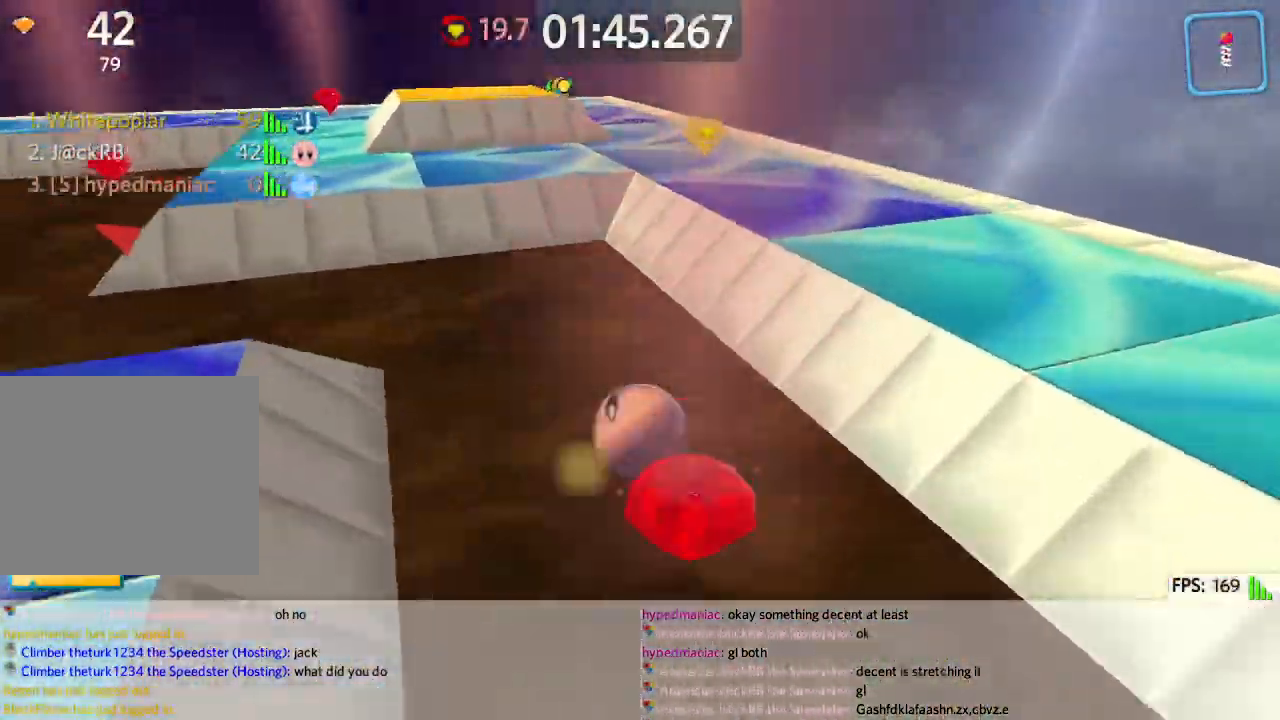
{"keys": ["w"], "events": [[50, "s", "down"], [83, "space", "up"], [133, "a", "up"], [233, "a", "down"], [250, "s", "up"], [350, "w", "down"], [383, "a", "up"]]}
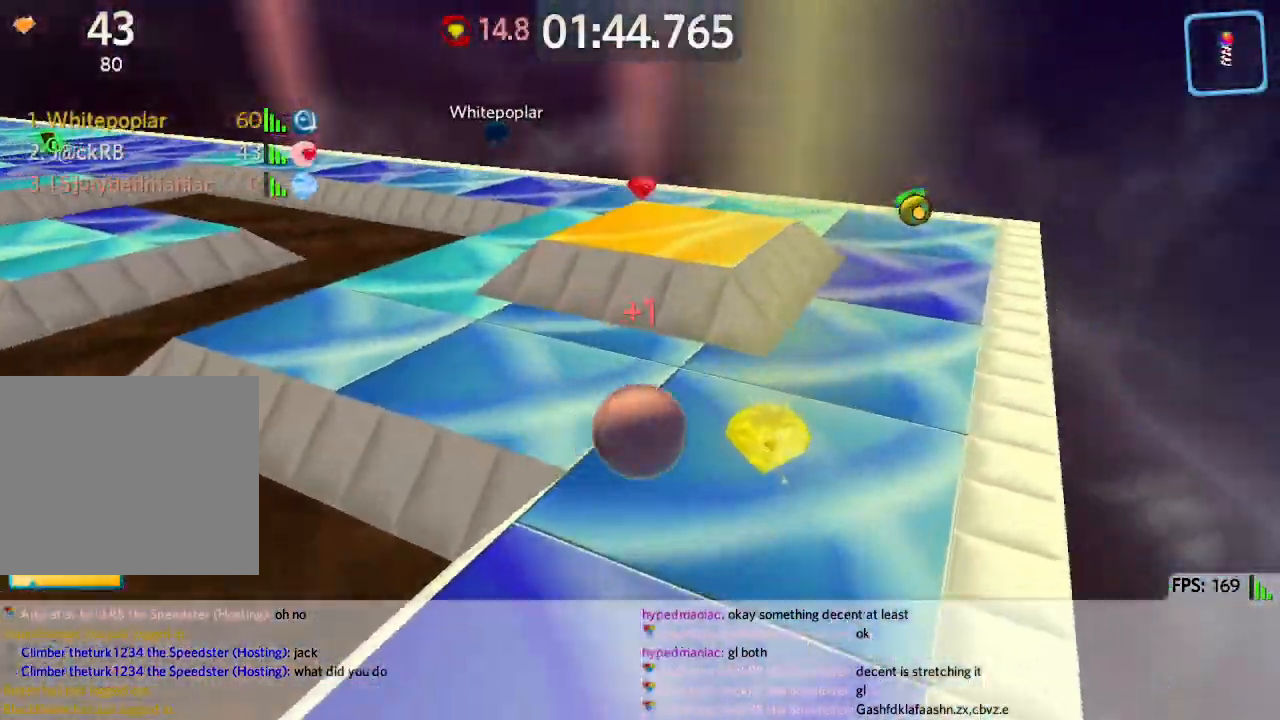
{"keys": ["a", "w"], "events": [[283, "a", "down"], [350, "w", "up"], [483, "w", "down"]]}
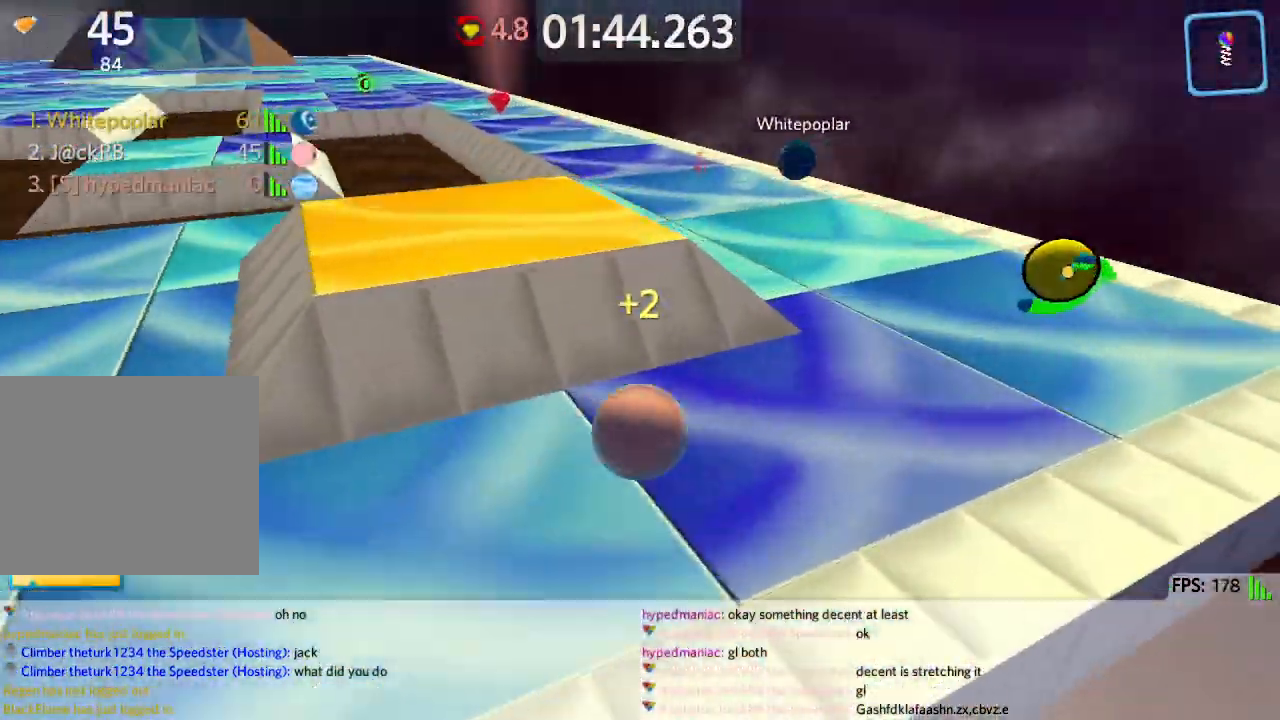
{"keys": ["a", "w"], "events": [[383, "shift", "down"], [483, "shift", "up"]]}
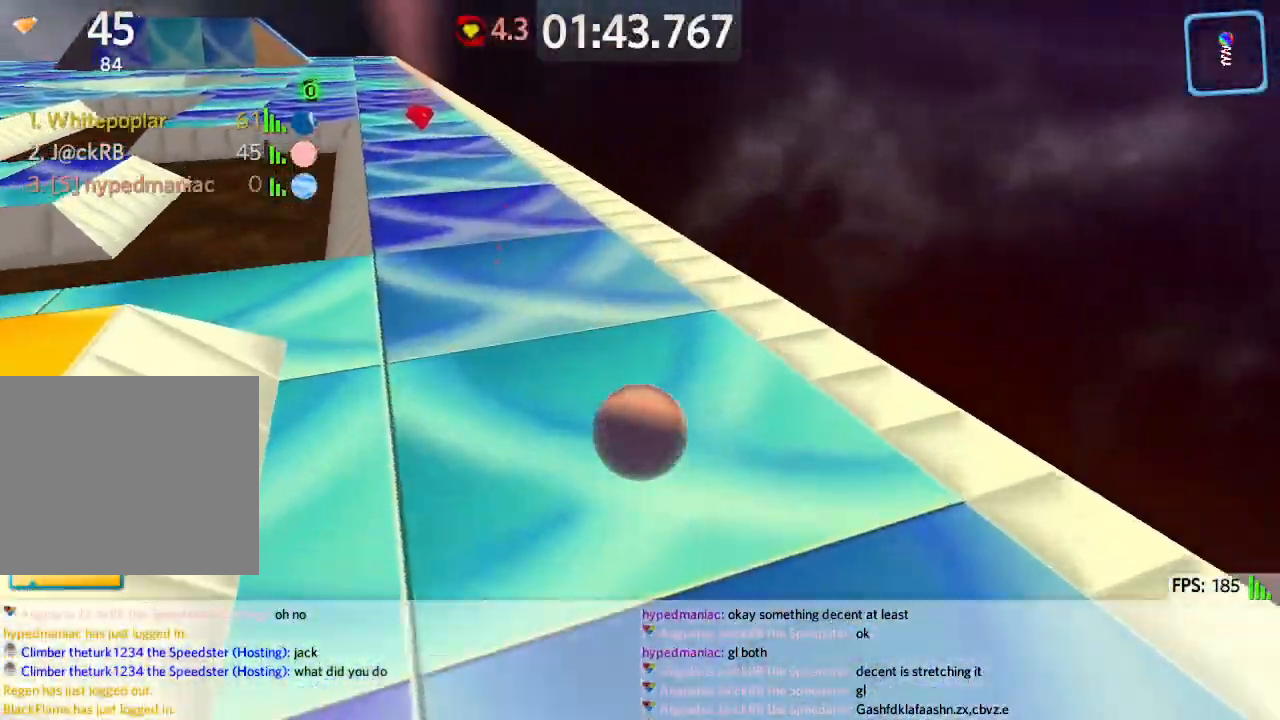
{"keys": ["w"], "events": [[383, "a", "up"]]}
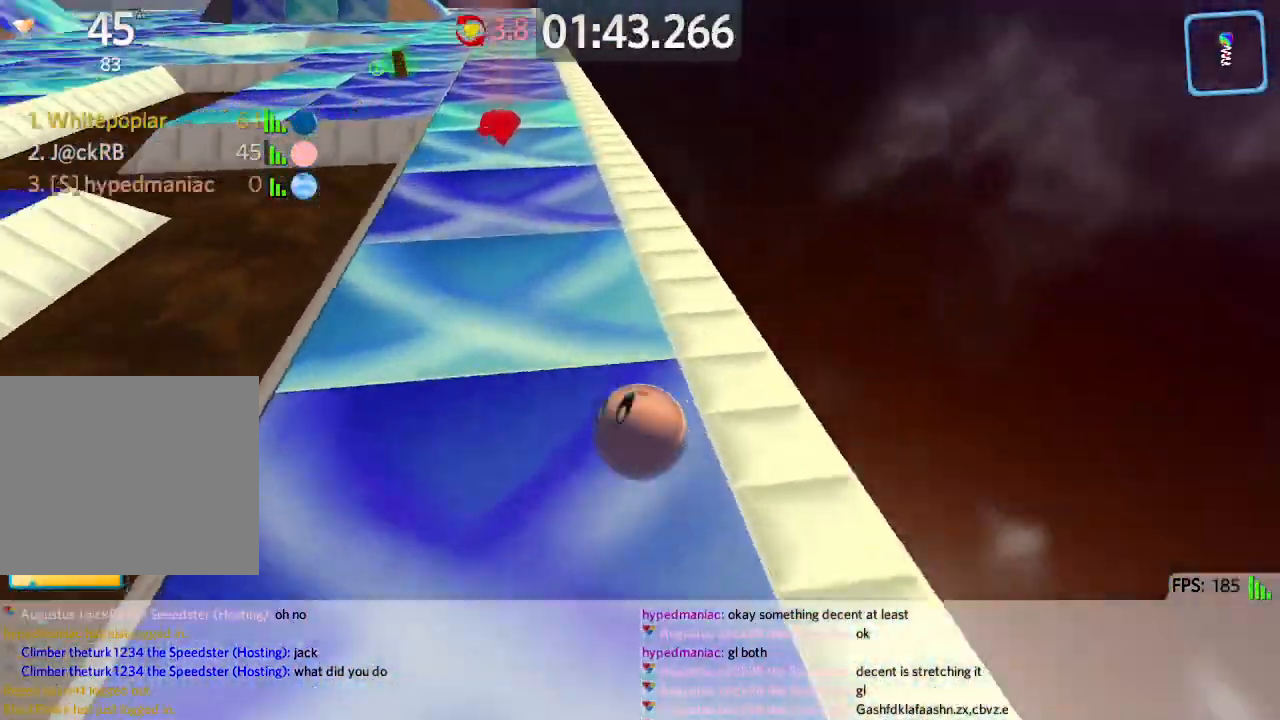
{"keys": ["a", "w"], "events": [[167, "a", "down"], [233, "w", "up"], [383, "w", "down"]]}
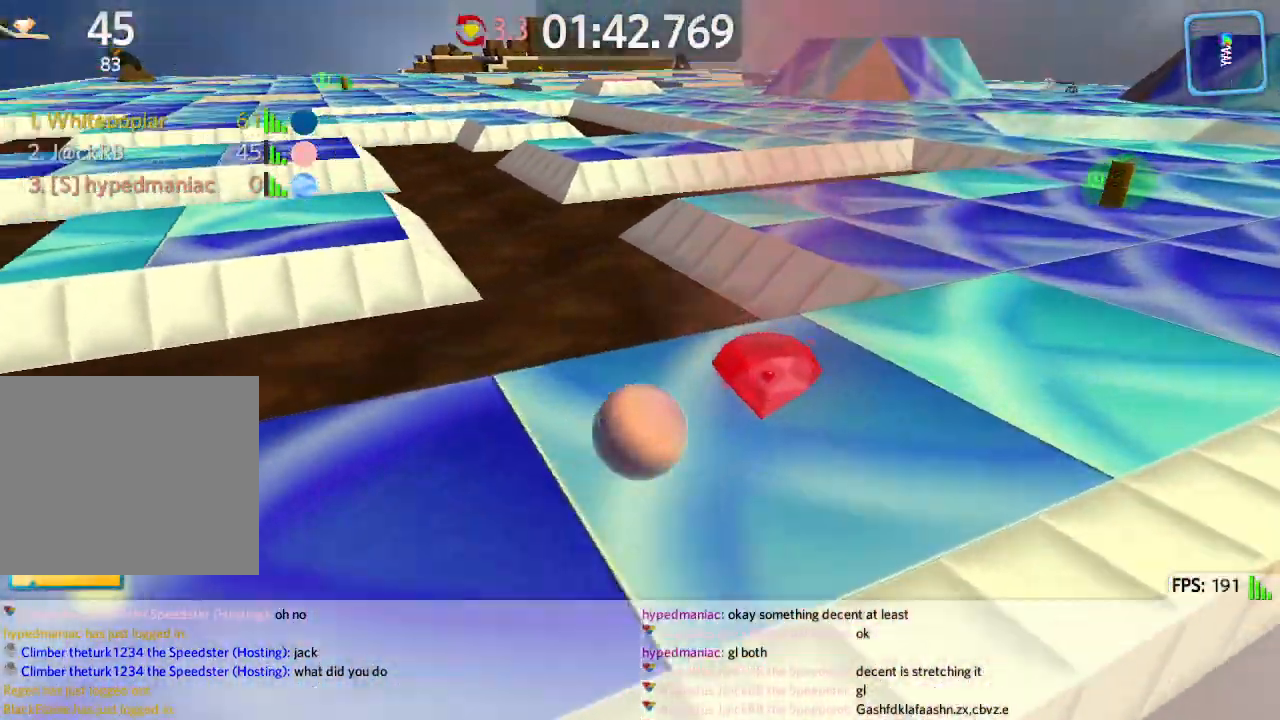
{"keys": ["a", "w"], "events": [[67, "space", "down"], [150, "space", "up"], [400, "s", "down"], [467, "s", "up"]]}
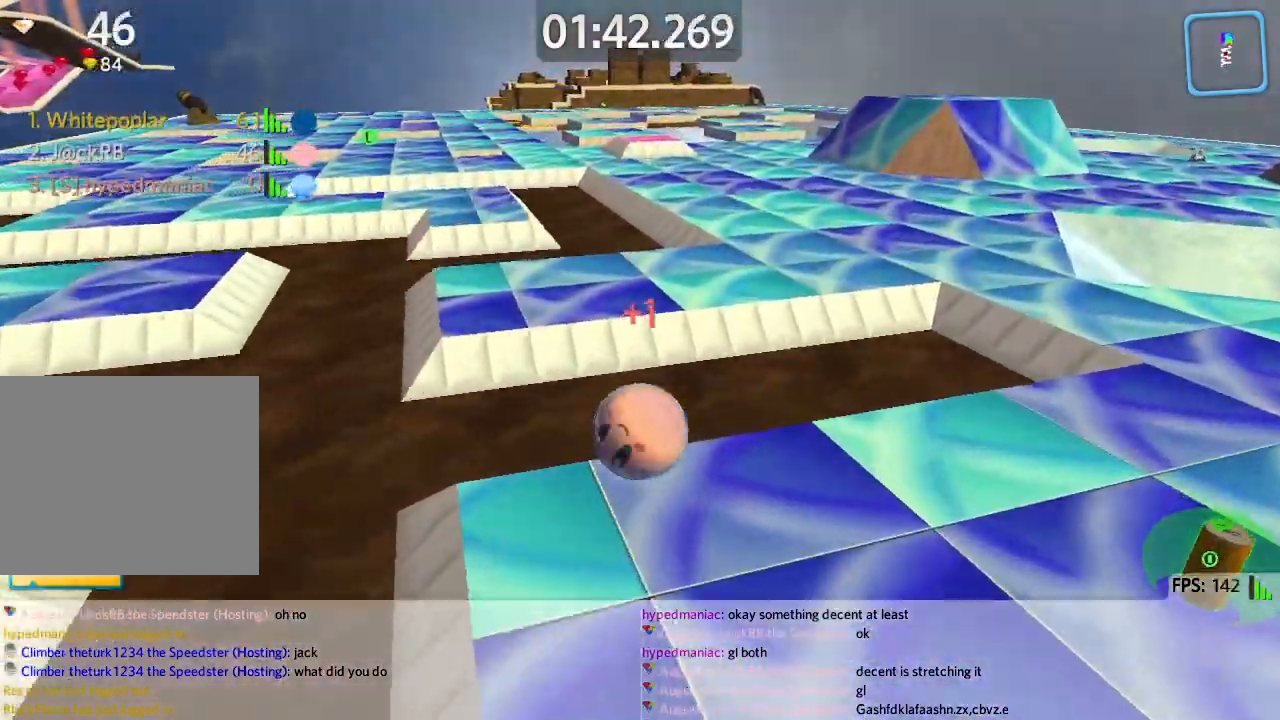
{"keys": ["a", "space", "w"], "events": [[233, "space", "down"]]}
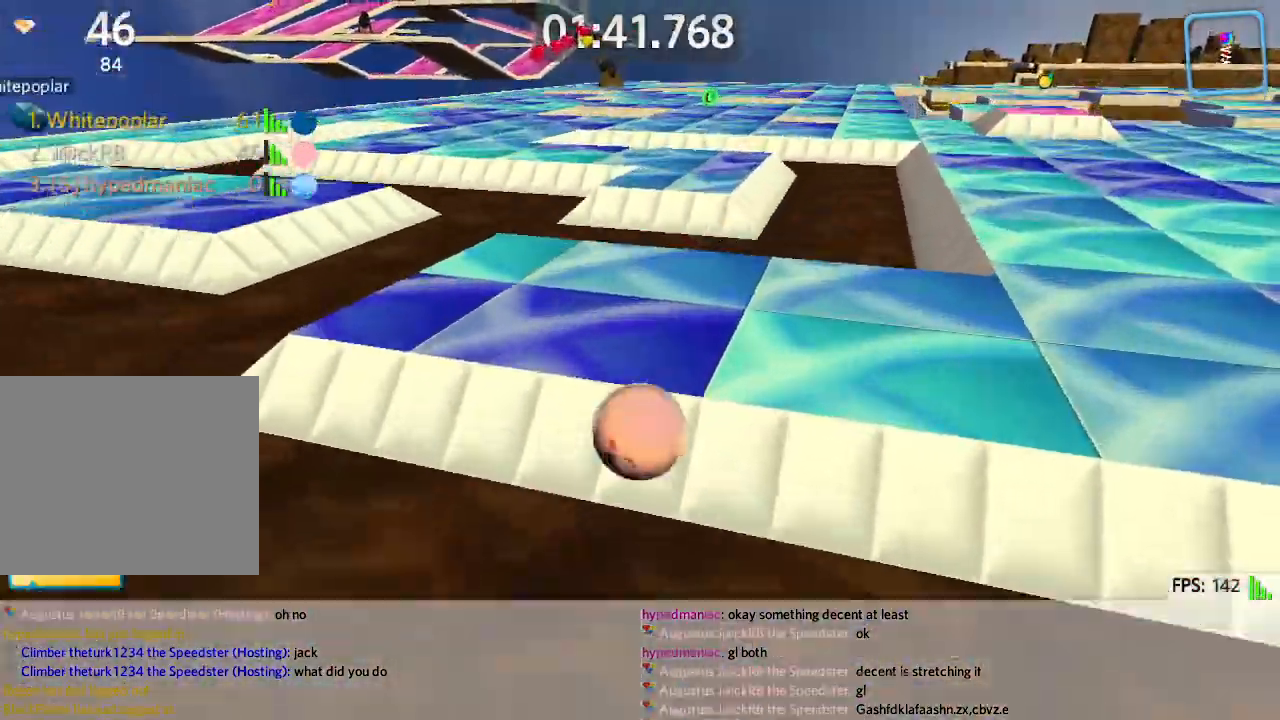
{"keys": ["a", "space", "w"], "events": [[83, "space", "up"], [200, "a", "up"], [267, "a", "down"], [500, "space", "down"]]}
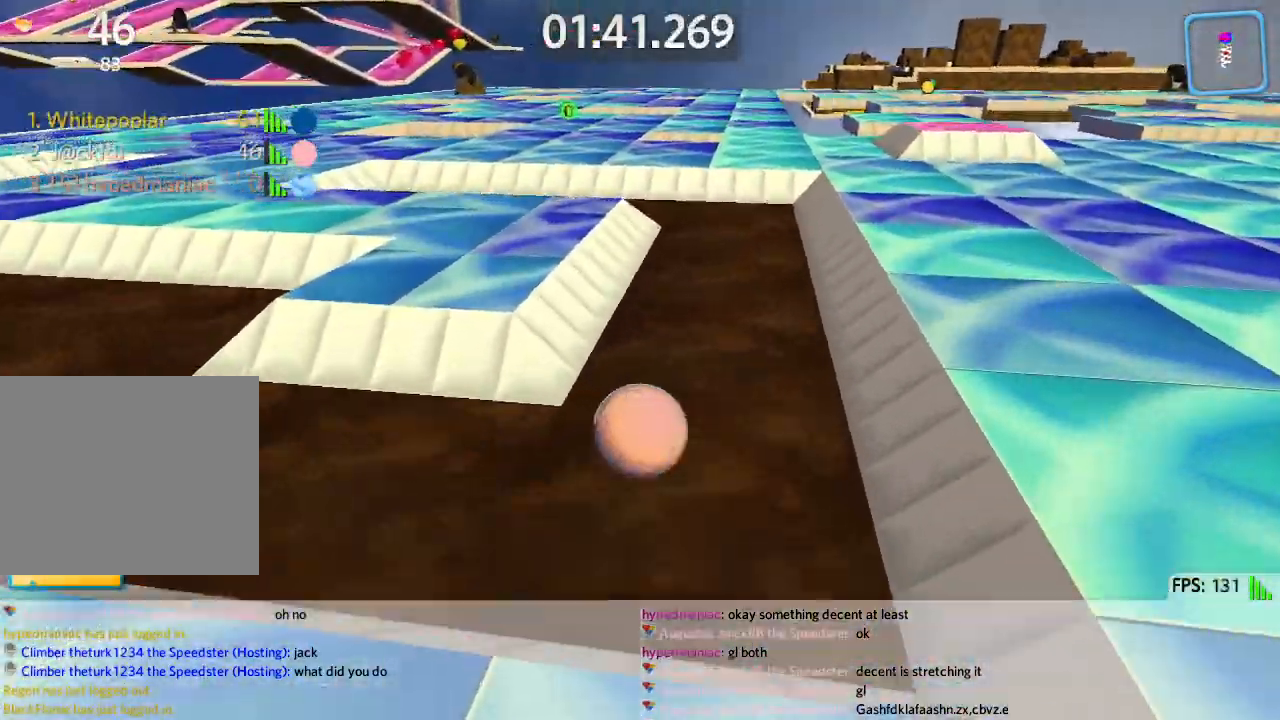
{"keys": ["a", "w"], "events": [[167, "s", "down"], [200, "s", "up"], [267, "space", "up"]]}
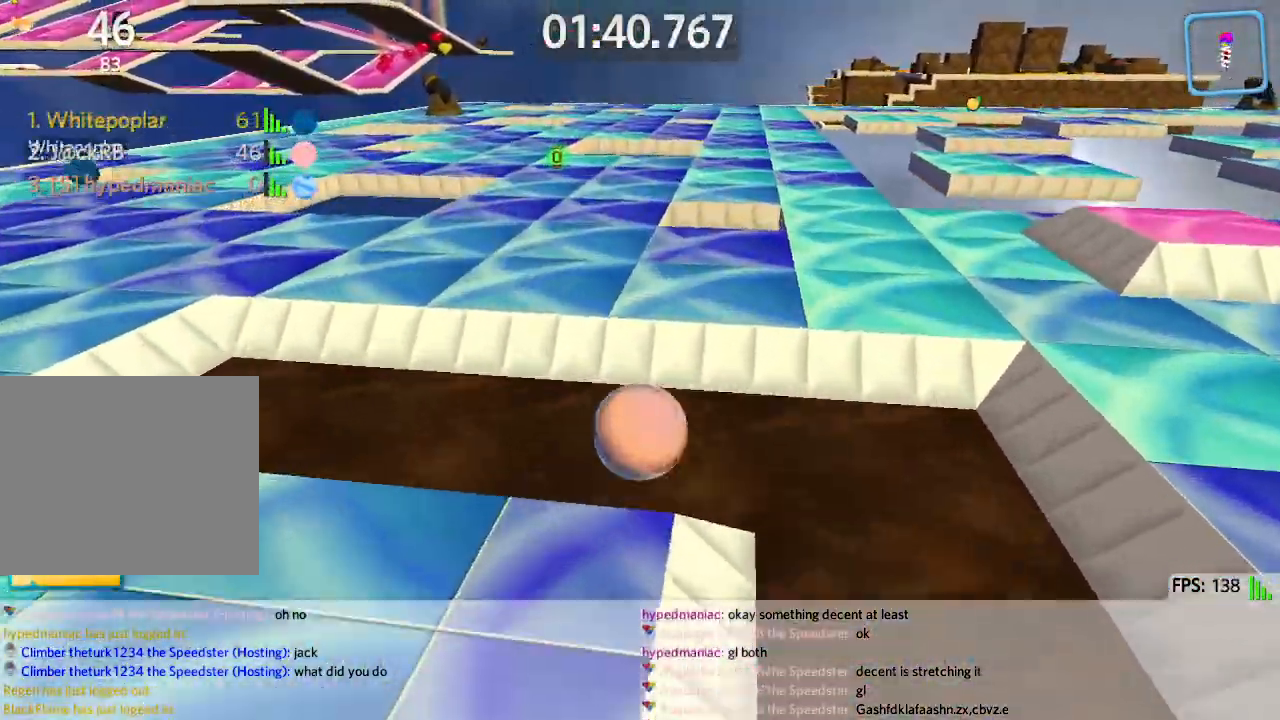
{"keys": ["d", "w"], "events": [[133, "e", "down"], [200, "e", "up"], [217, "a", "up"], [217, "d", "down"], [317, "space", "down"], [450, "space", "up"]]}
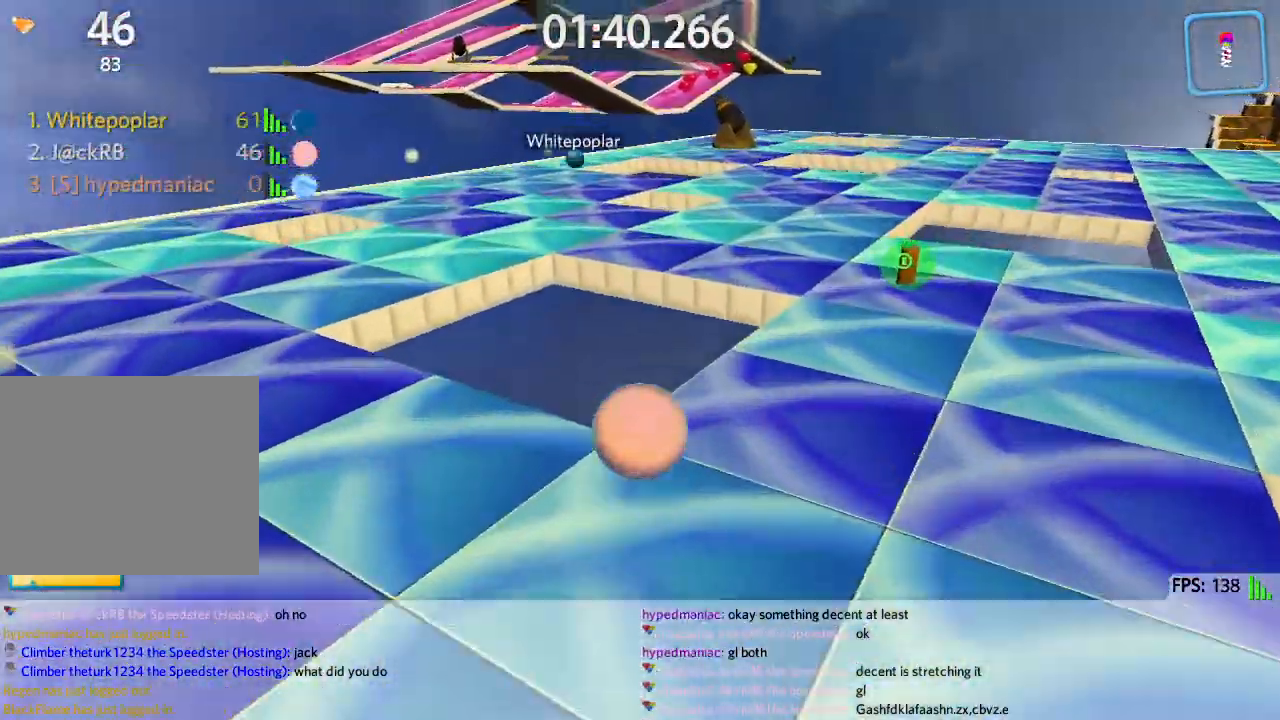
{"keys": ["d", "w"], "events": []}
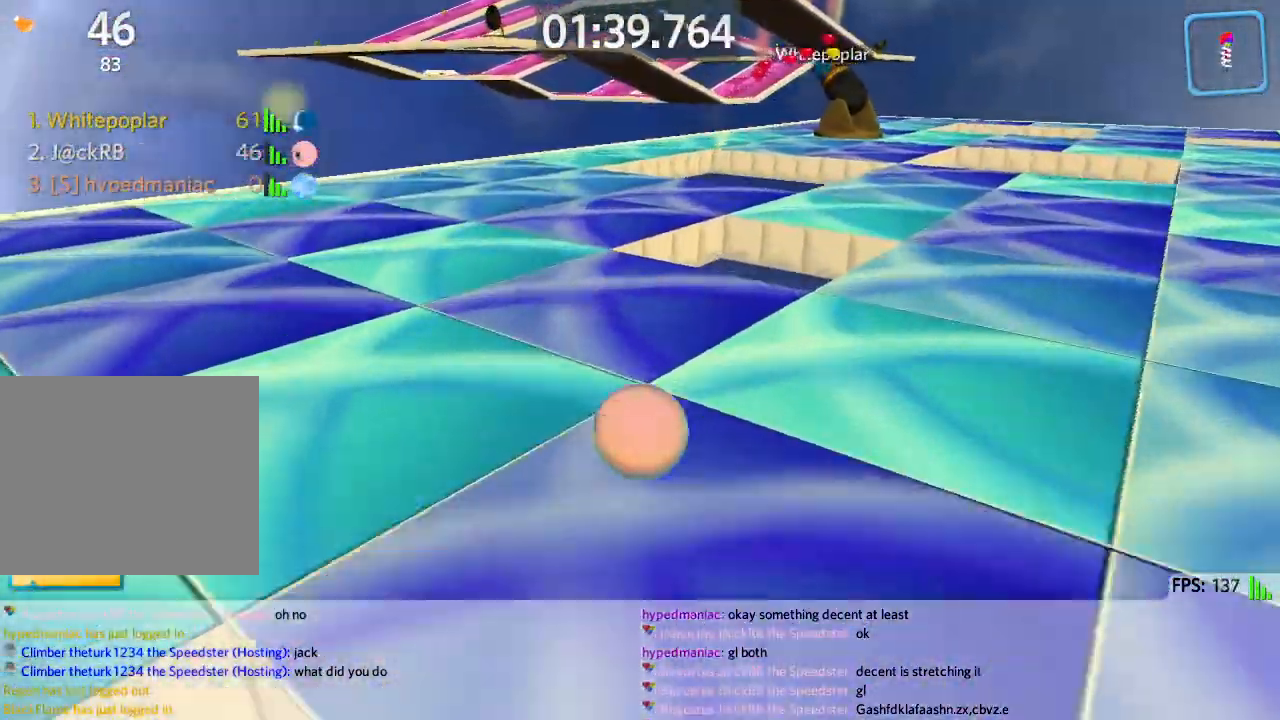
{"keys": ["d", "w"], "events": [[33, "space", "down"], [133, "space", "up"]]}